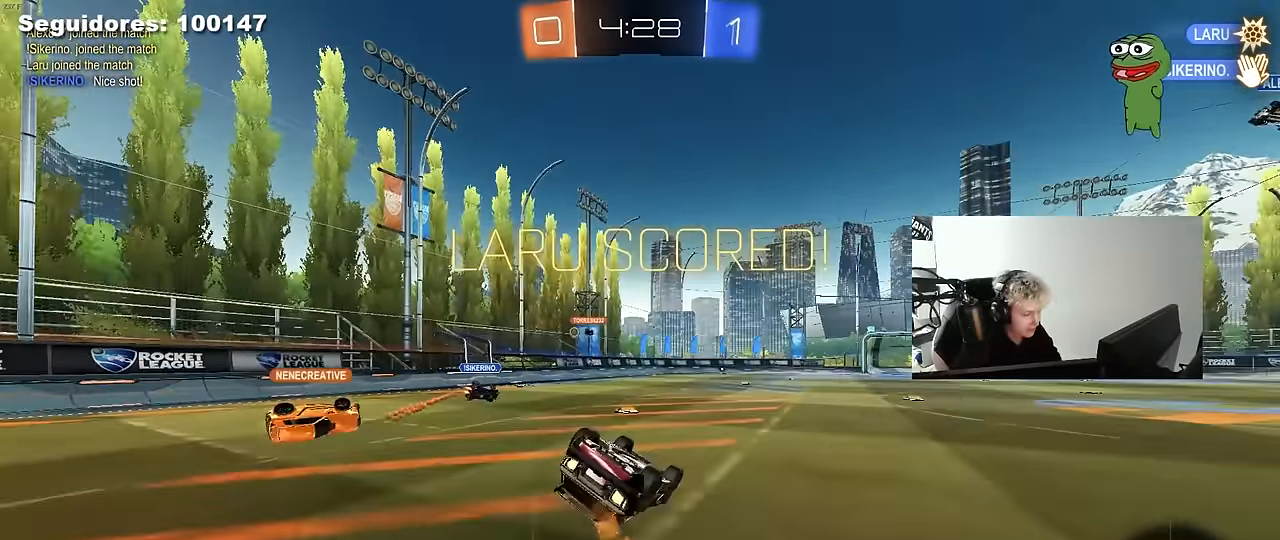
Gameplay with keyboard and mouse; each line is a JSON object with the keys and mouse buttons held at the frame after it. "events" lists presses ("down") and releases ("up") of "1", "2", "3", "4", "5", "a", "alt", "c", "caps_lock", "ctrl", "d", "e", "f", "g", "q", "r", "s", "shift", "space", "t", "tab", "v", "w", "x", "z", "mouse_left", "mouse_wheel" and "mouse_right" between this image and that frame as [ms after this image, input, new state], when the widget could be followed in between. "mouse_left", "mouse_wheel", "mouse_right" = the "left", "wheel", "right" buttons of the "mouse" list. No other keys are recorded. "wheel" means that the mouse wheel is clicked or scrolled. "mouse_move" is the direction in which the mouse moves at that frame (one of eight, or "still"), when it could be read.
{"keys": [], "mouse": [], "mouse_move": "still", "events": [[167, "mouse_left", "up"], [183, "s", "down"], [333, "s", "up"], [383, "a", "up"], [417, "q", "up"]]}
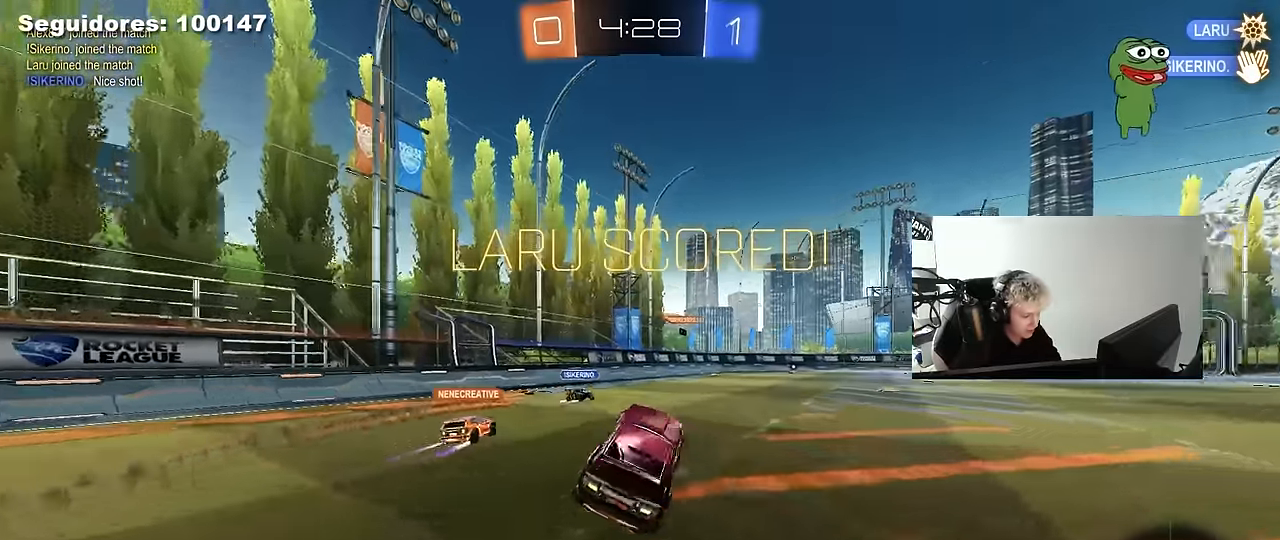
{"keys": [], "mouse": [], "mouse_move": "still", "events": [[17, "w", "down"], [117, "d", "down"], [483, "d", "up"], [483, "w", "up"]]}
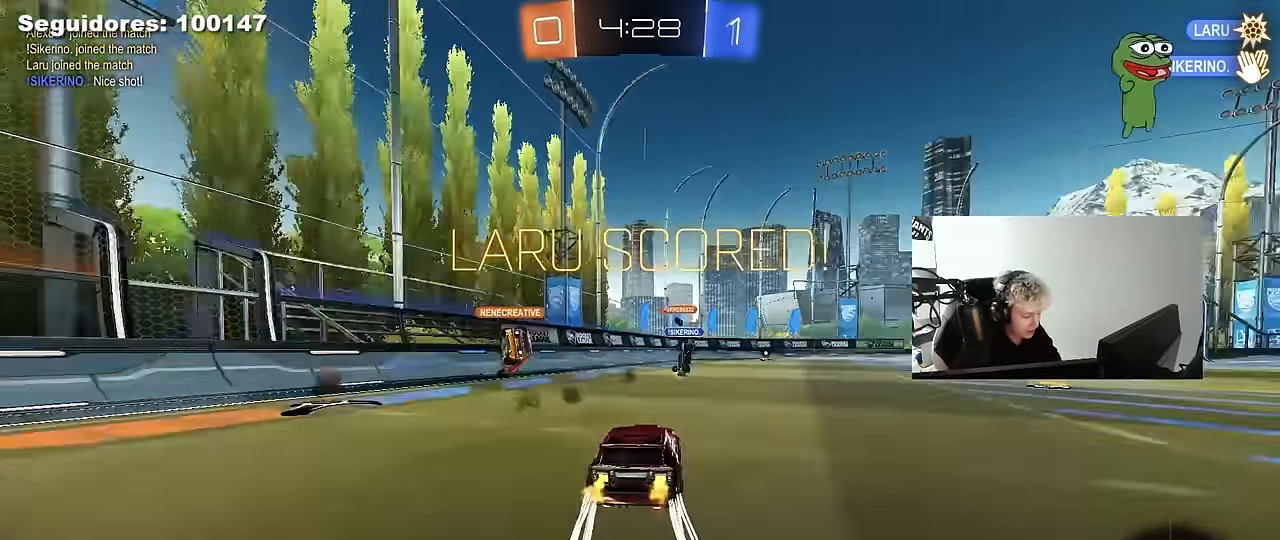
{"keys": [], "mouse": [], "mouse_move": "still", "events": []}
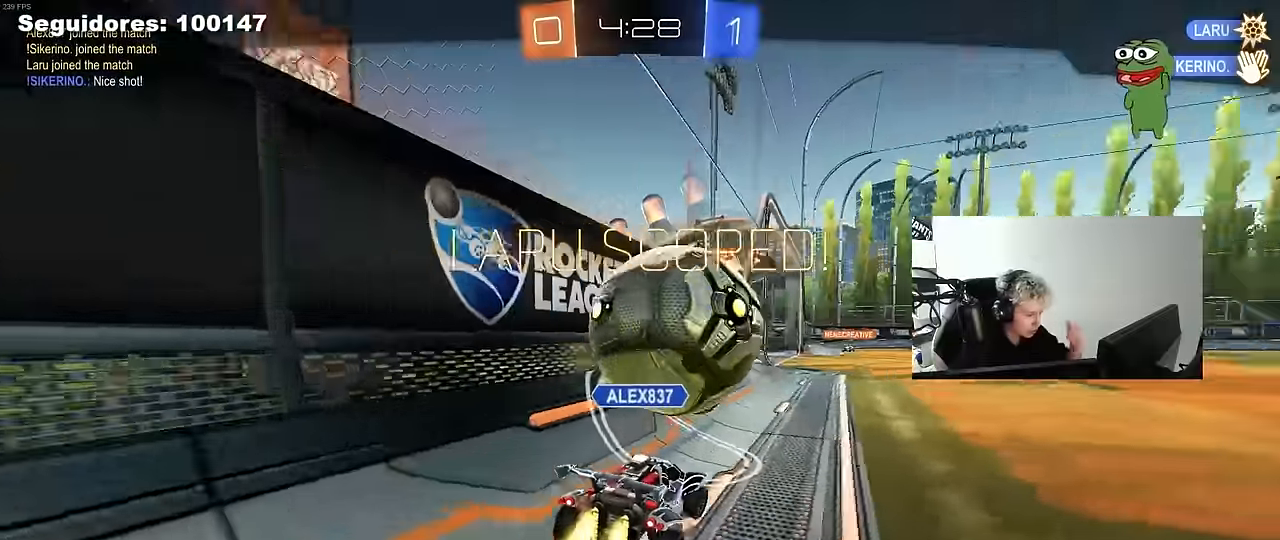
{"keys": [], "mouse": [], "mouse_move": "down-left", "events": []}
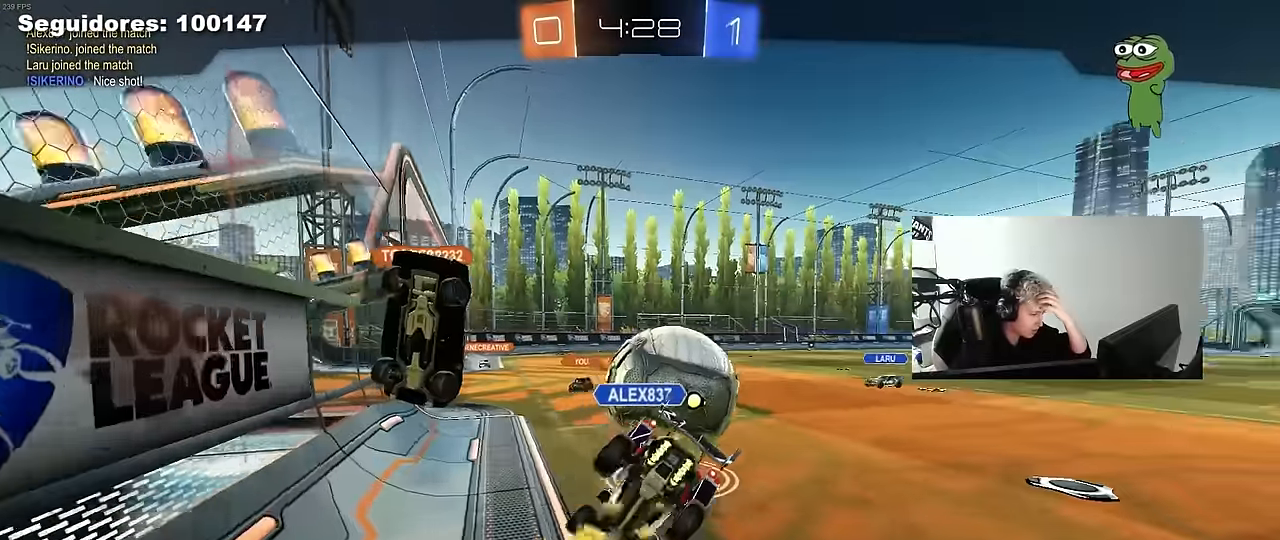
{"keys": [], "mouse": [], "mouse_move": "still", "events": []}
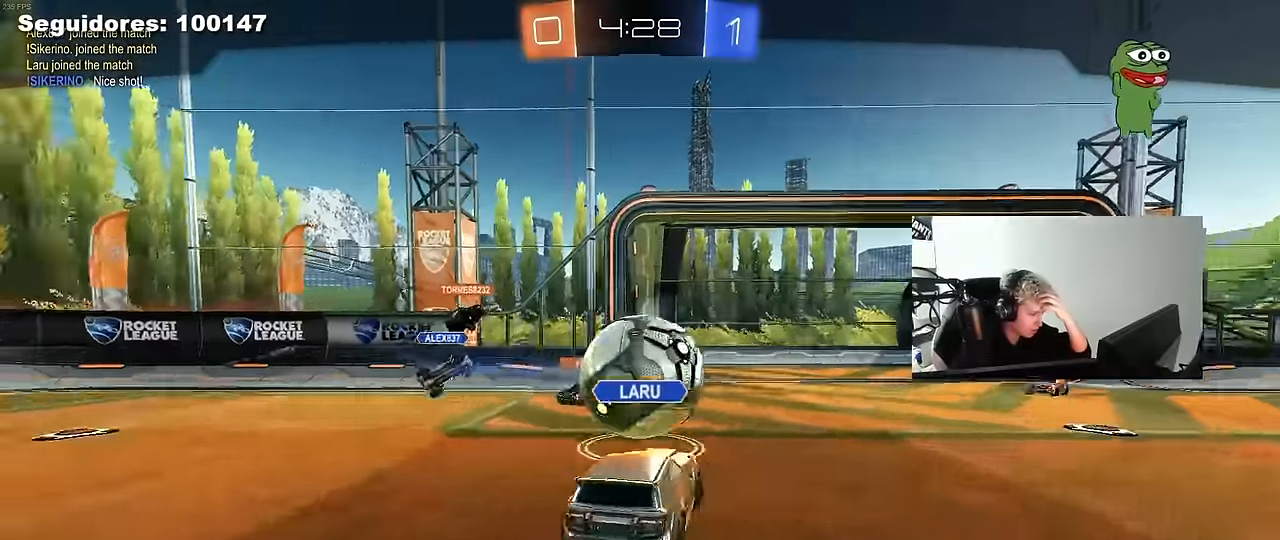
{"keys": [], "mouse": [], "mouse_move": "still", "events": []}
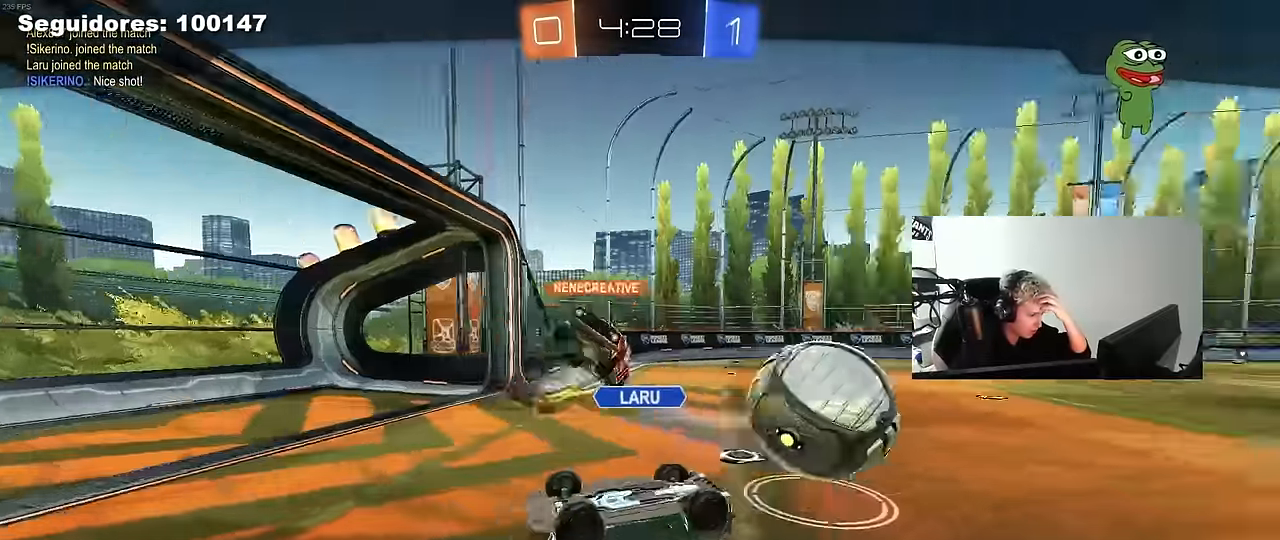
{"keys": [], "mouse": [], "mouse_move": "still", "events": []}
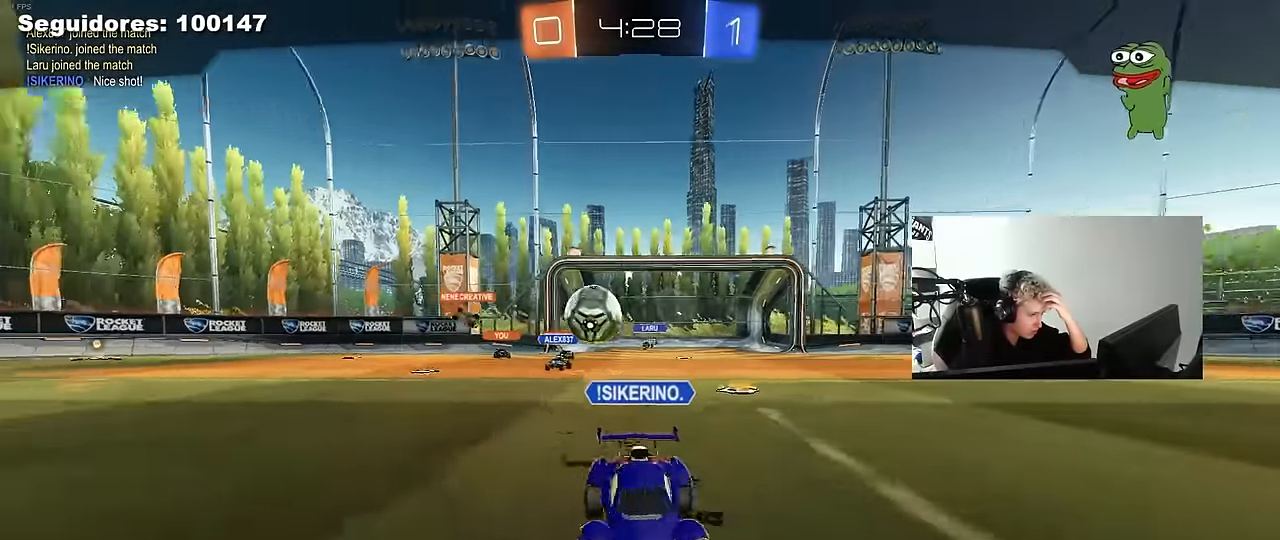
{"keys": [], "mouse": [], "mouse_move": "still", "events": []}
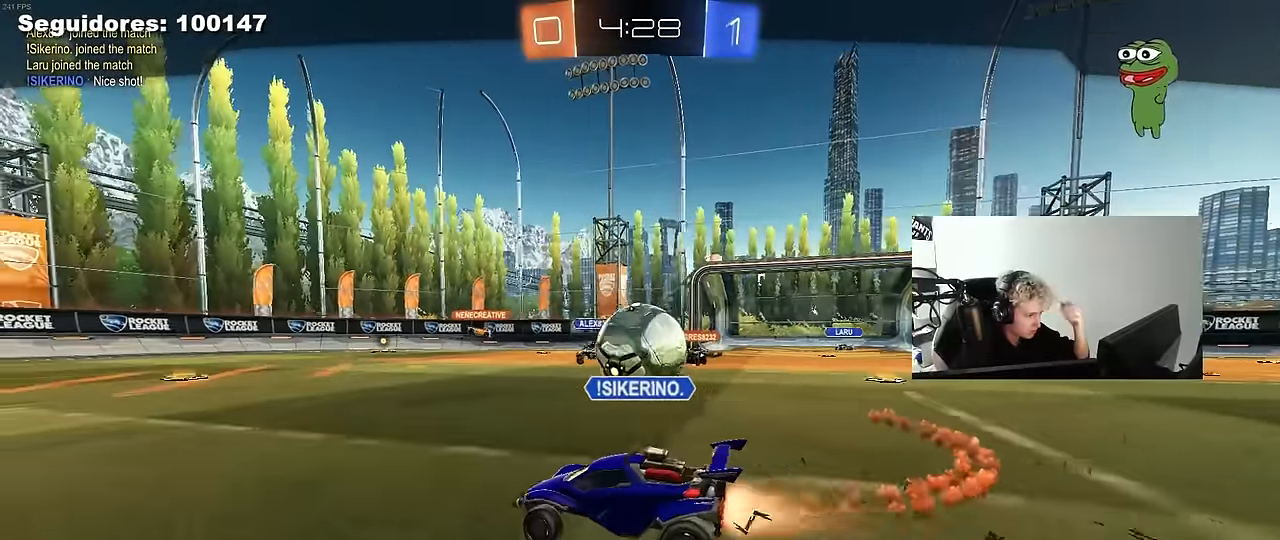
{"keys": [], "mouse": [], "mouse_move": "still", "events": []}
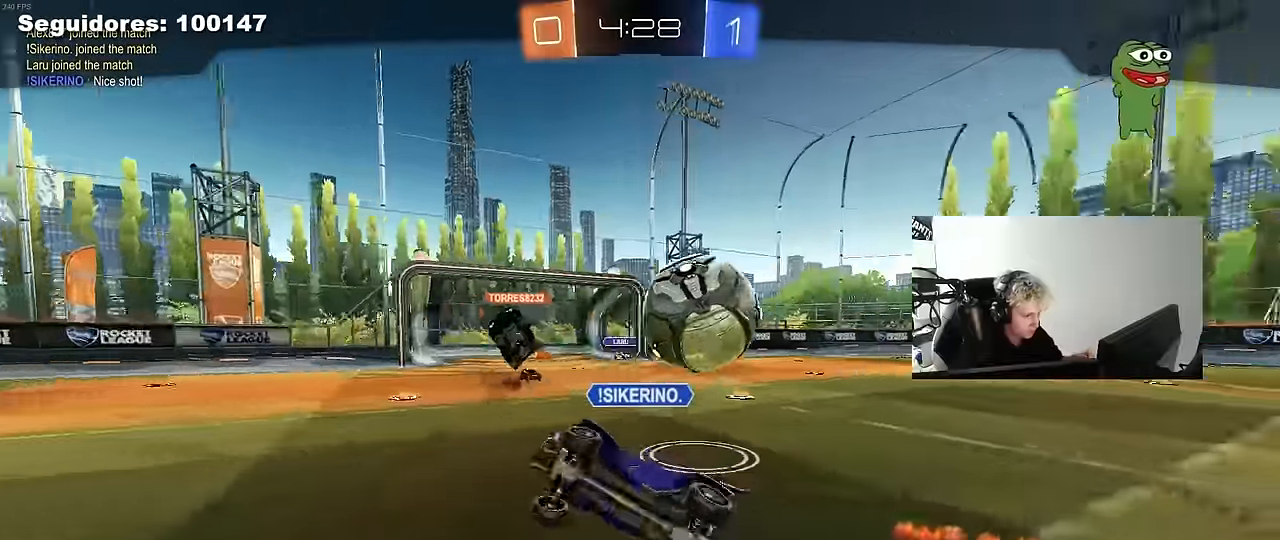
{"keys": [], "mouse": ["right"], "mouse_move": "left", "events": [[433, "mouse_right", "down"]]}
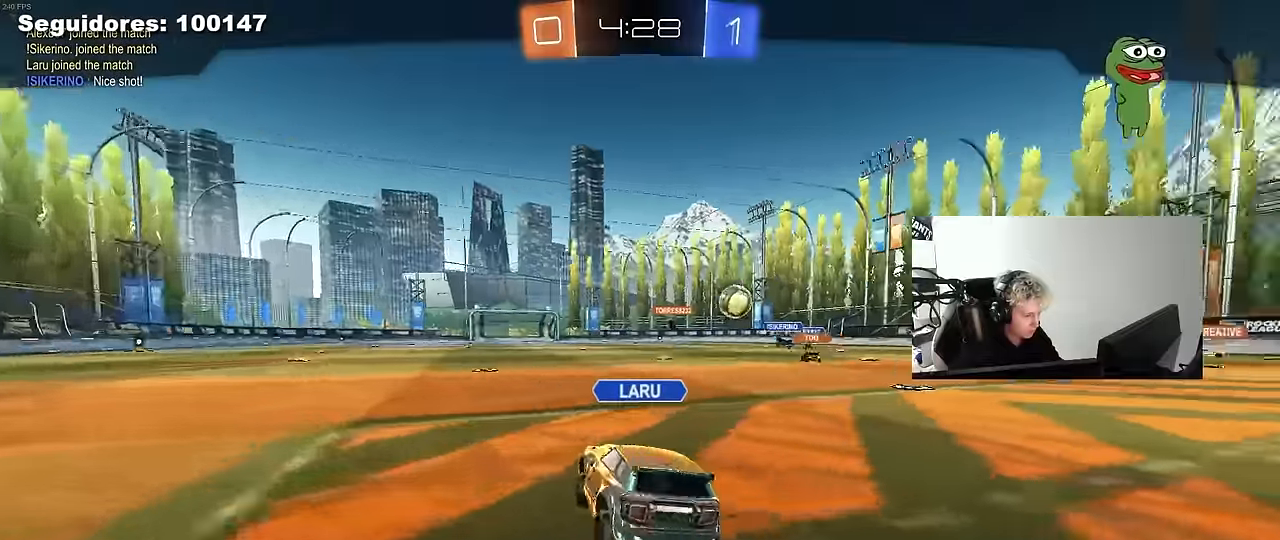
{"keys": [], "mouse": ["right"], "mouse_move": "still", "events": [[67, "mouse_right", "up"], [117, "mouse_right", "down"], [250, "mouse_right", "up"], [350, "mouse_right", "down"]]}
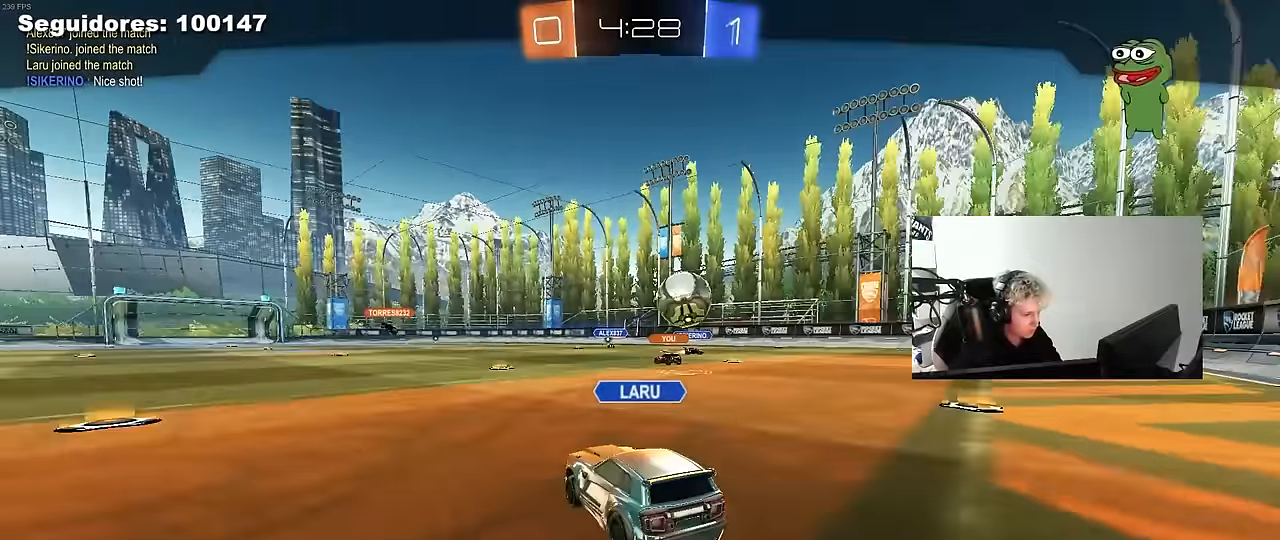
{"keys": [], "mouse": [], "mouse_move": "still", "events": [[33, "mouse_right", "up"], [83, "mouse_right", "down"], [267, "mouse_right", "up"], [317, "mouse_right", "down"], [500, "mouse_right", "up"]]}
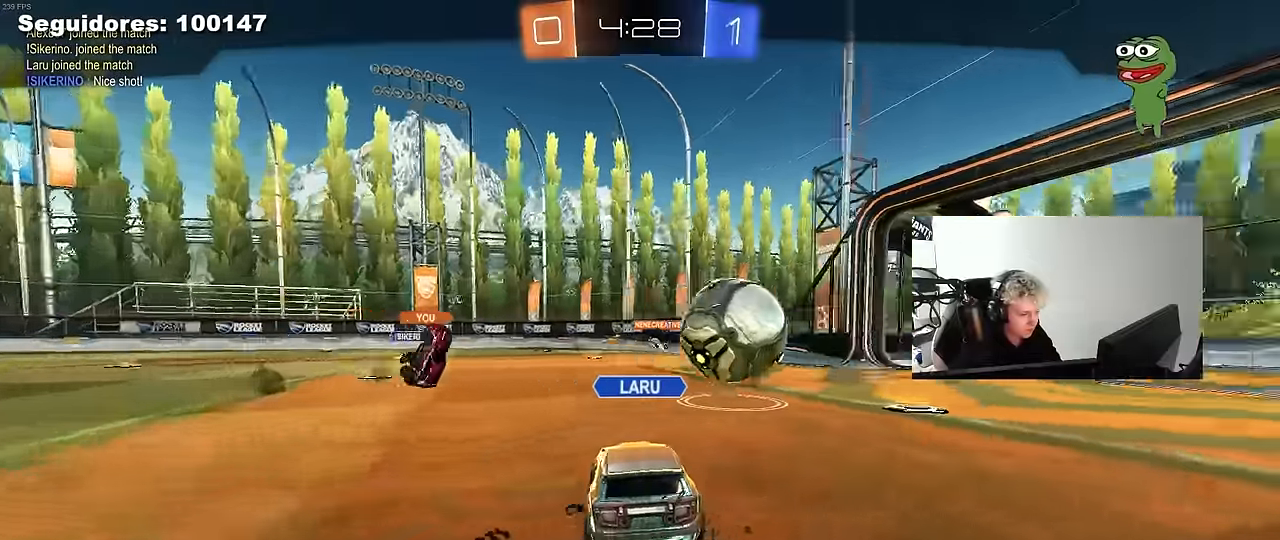
{"keys": [], "mouse": [], "mouse_move": "still", "events": [[50, "mouse_right", "down"], [233, "mouse_right", "up"]]}
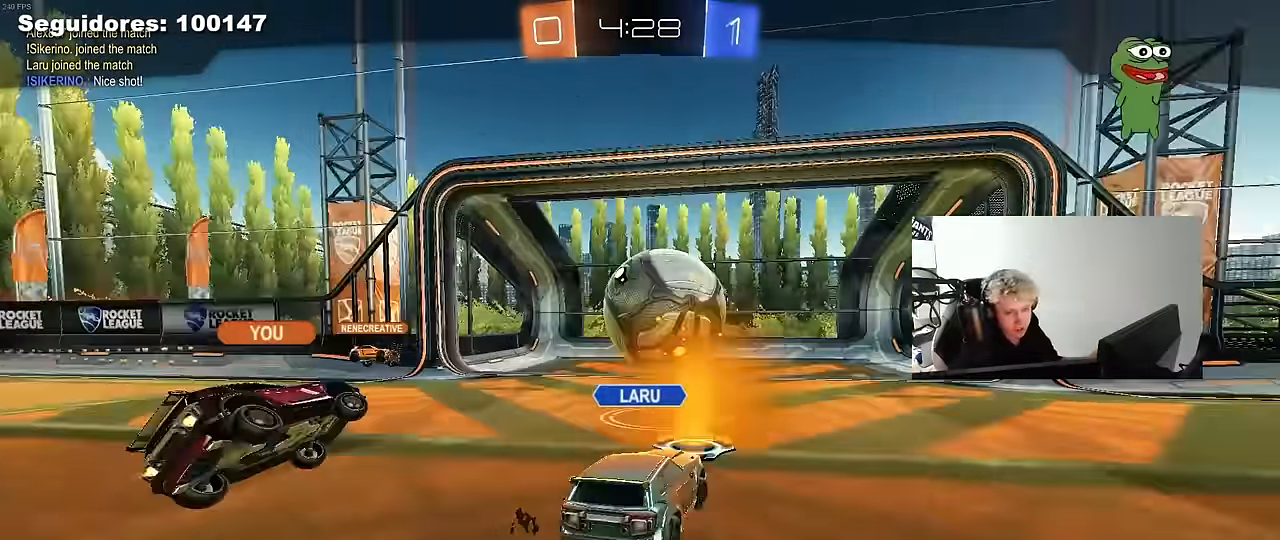
{"keys": [], "mouse": [], "mouse_move": "still", "events": []}
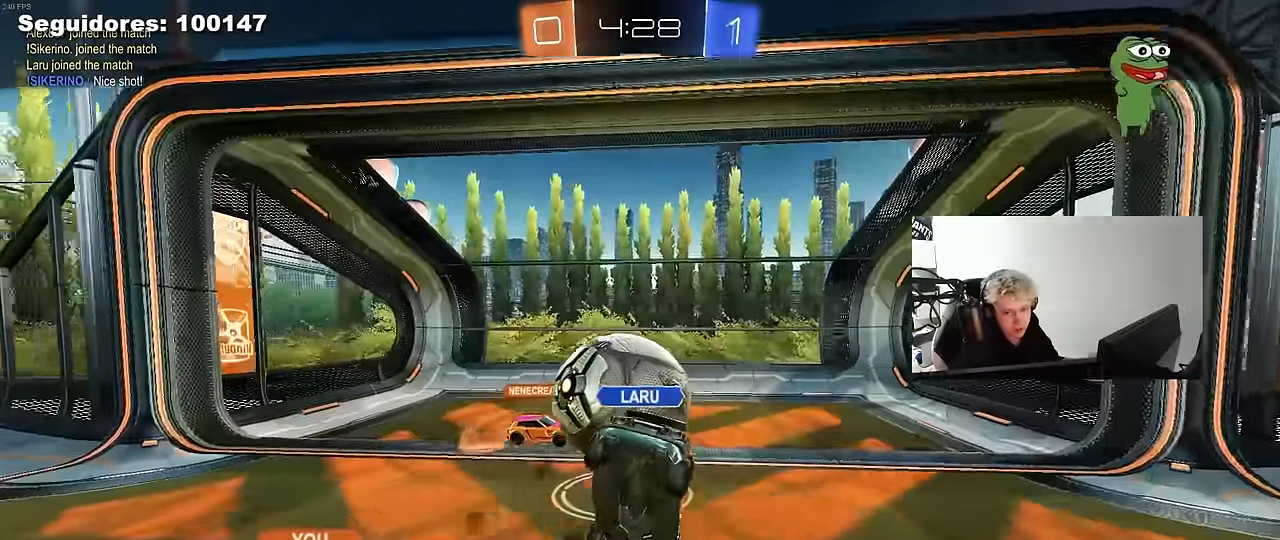
{"keys": [], "mouse": [], "mouse_move": "still", "events": [[317, "mouse_right", "down"], [450, "mouse_right", "up"]]}
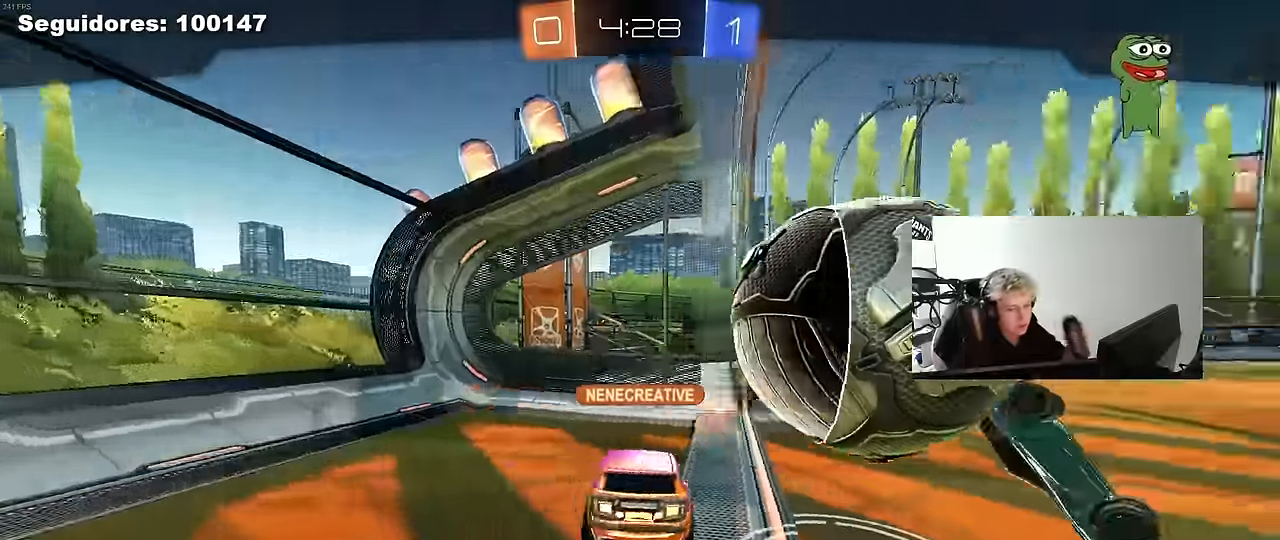
{"keys": [], "mouse": [], "mouse_move": "still", "events": [[233, "mouse_right", "down"], [417, "mouse_right", "up"]]}
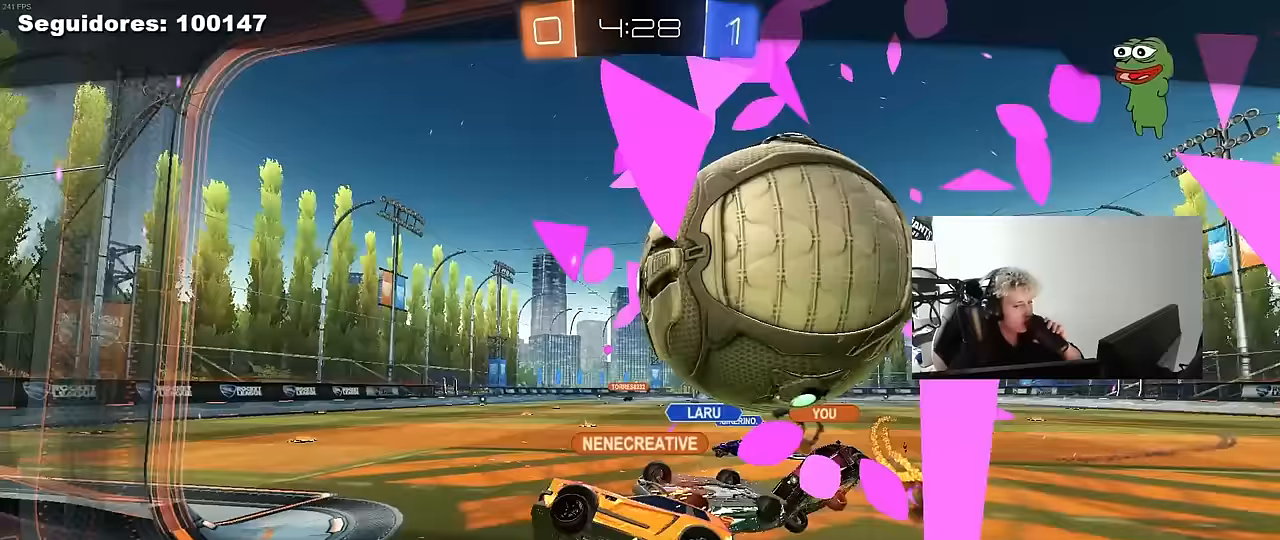
{"keys": [], "mouse": [], "mouse_move": "still", "events": [[300, "mouse_right", "down"], [483, "mouse_right", "up"]]}
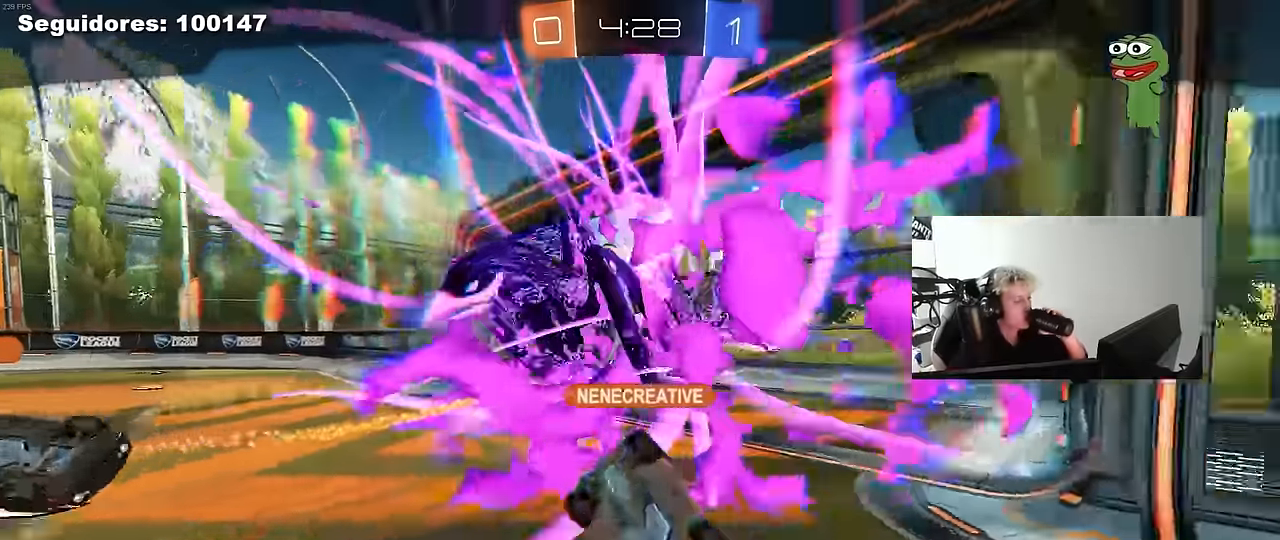
{"keys": [], "mouse": ["right"], "mouse_move": "still", "events": [[450, "mouse_right", "down"]]}
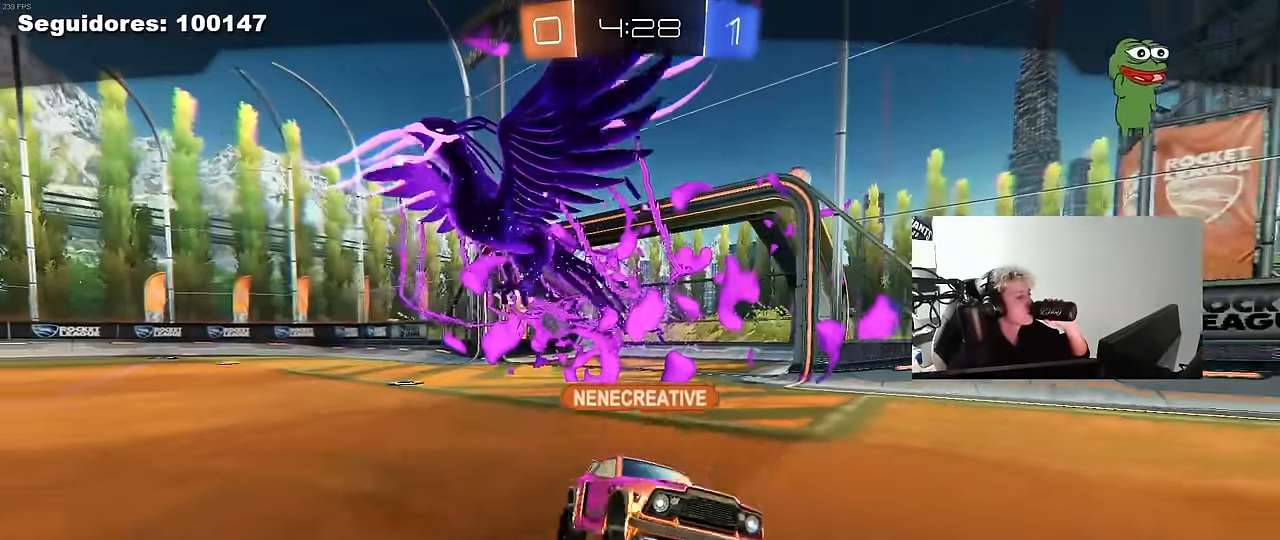
{"keys": [], "mouse": [], "mouse_move": "still", "events": [[150, "mouse_right", "up"]]}
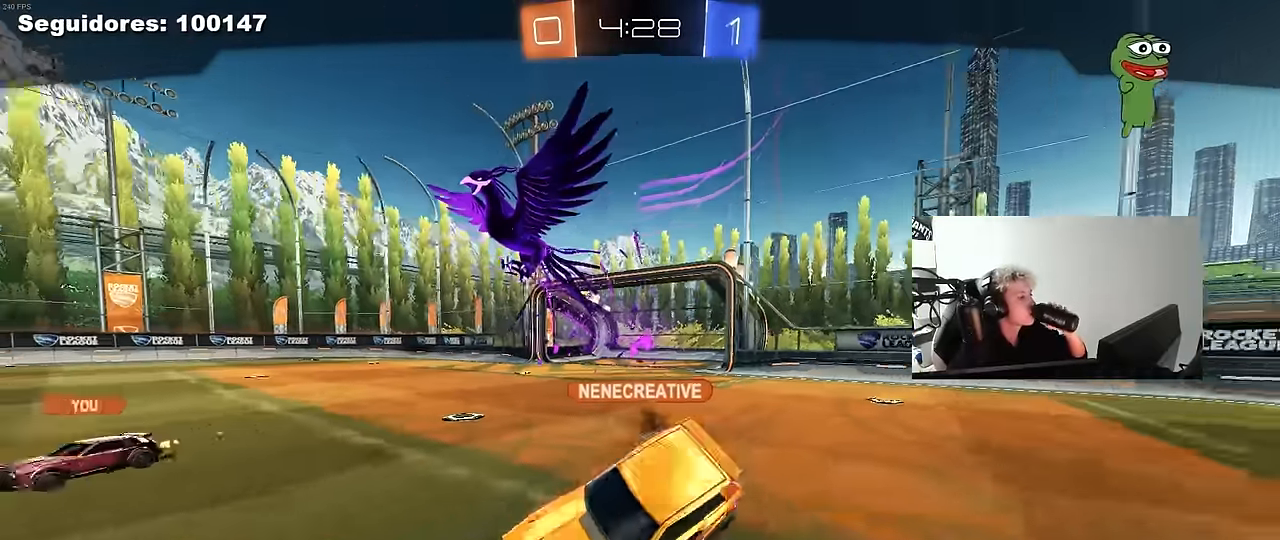
{"keys": [], "mouse": ["right"], "mouse_move": "still", "events": [[200, "mouse_right", "down"], [433, "mouse_right", "up"], [483, "mouse_right", "down"]]}
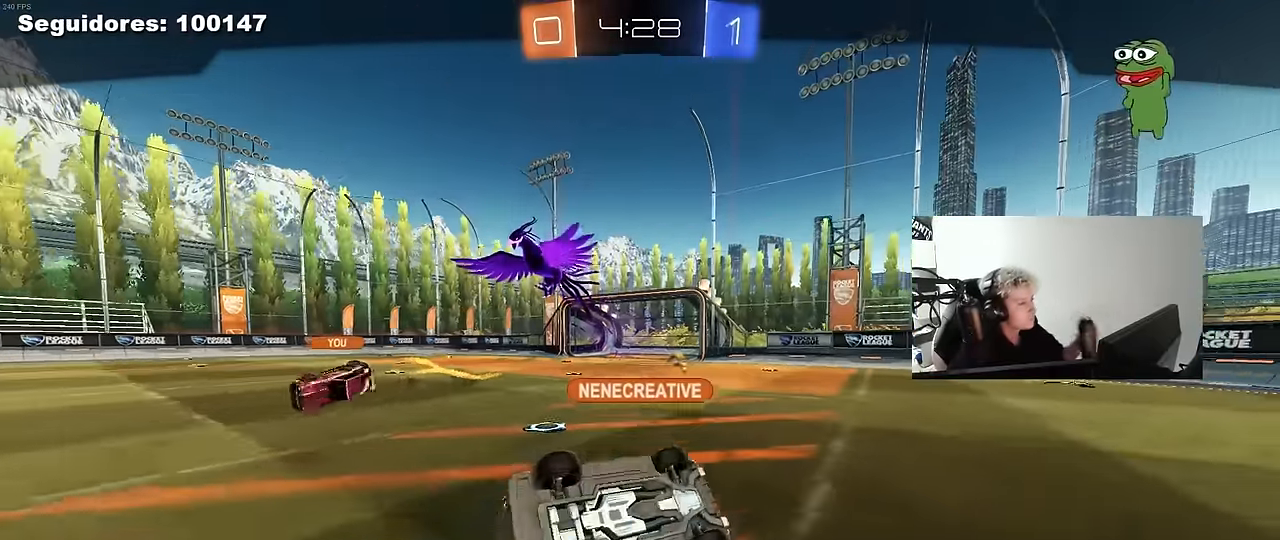
{"keys": [], "mouse": [], "mouse_move": "still", "events": [[167, "mouse_right", "up"], [317, "mouse_right", "down"], [500, "mouse_right", "up"]]}
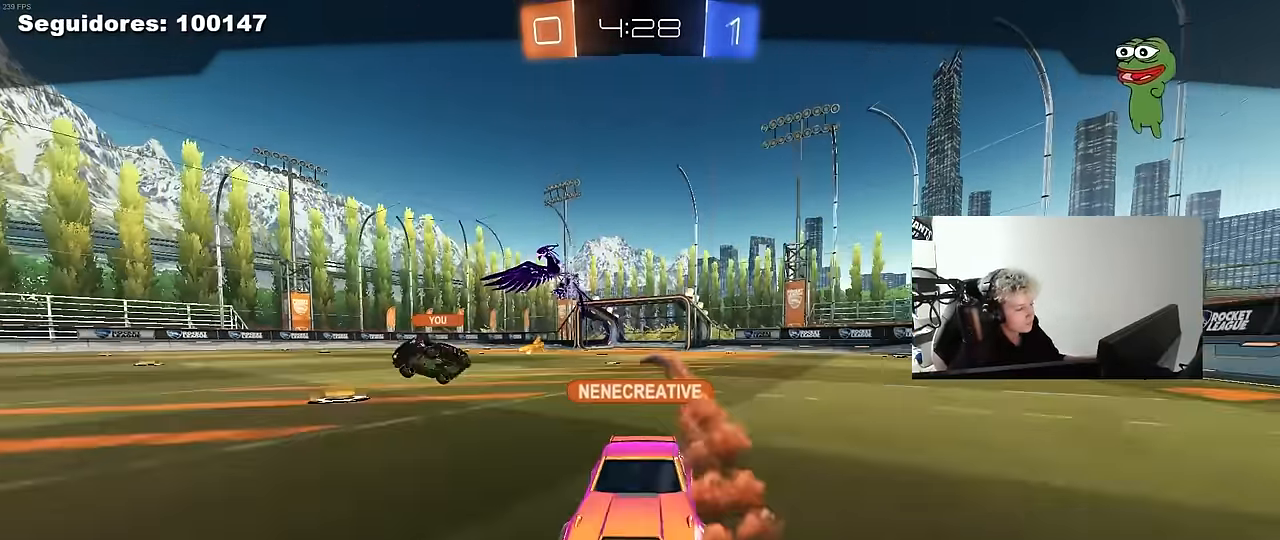
{"keys": [], "mouse": ["right"], "mouse_move": "still", "events": [[100, "mouse_right", "down"], [283, "mouse_right", "up"], [383, "mouse_right", "down"]]}
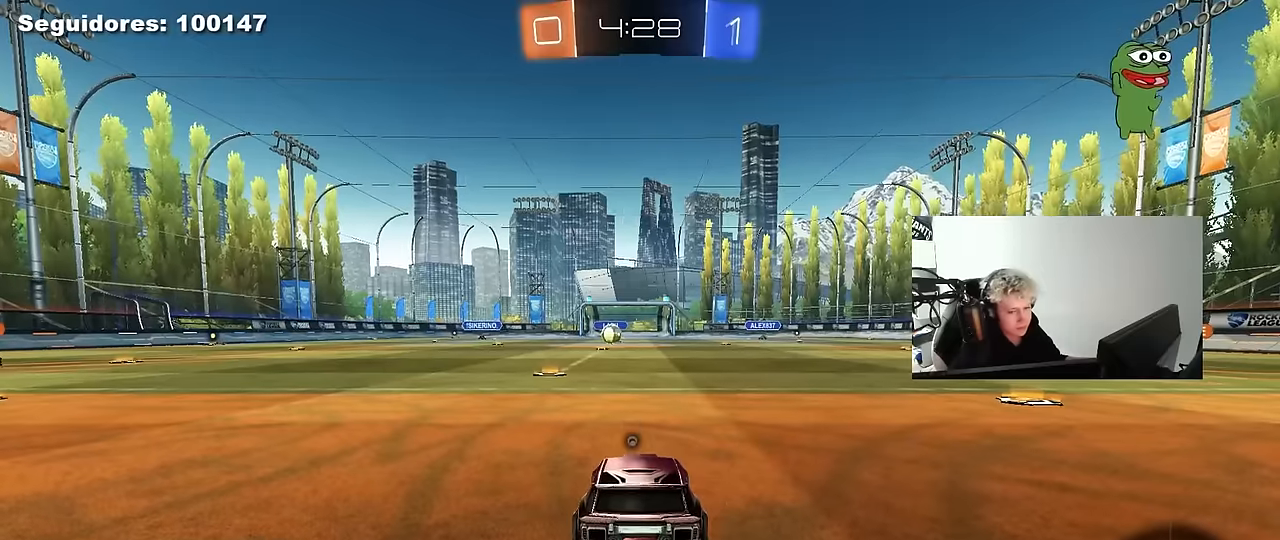
{"keys": [], "mouse": ["right"], "mouse_move": "still", "events": [[67, "mouse_right", "up"], [150, "mouse_right", "down"], [350, "mouse_right", "up"], [433, "mouse_right", "down"]]}
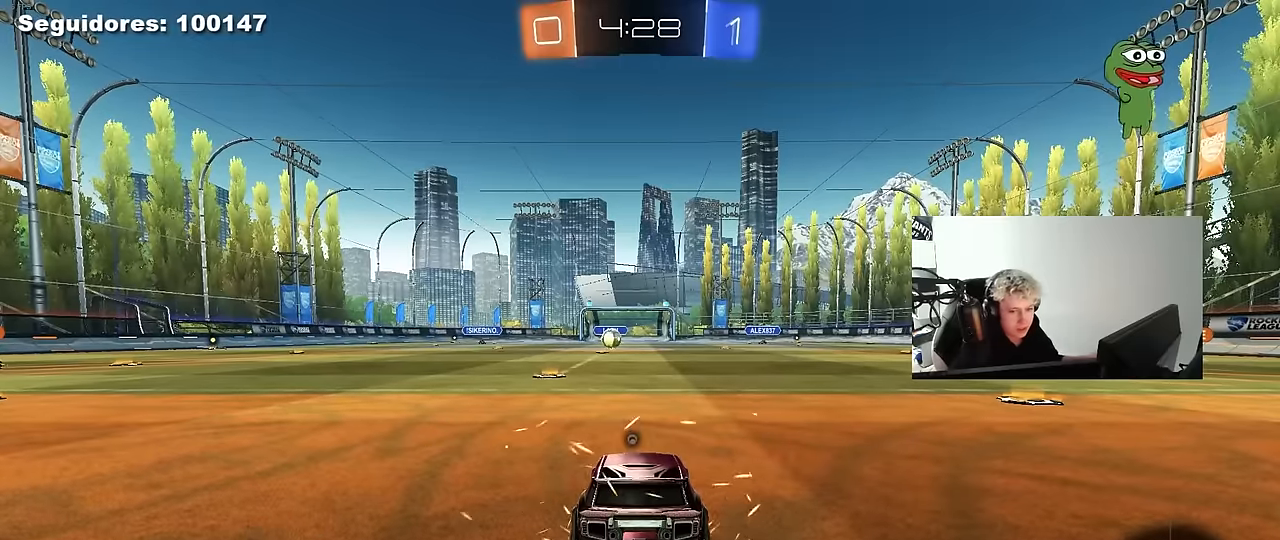
{"keys": [], "mouse": [], "mouse_move": "still", "events": [[117, "mouse_right", "up"], [167, "mouse_right", "down"], [417, "mouse_right", "up"]]}
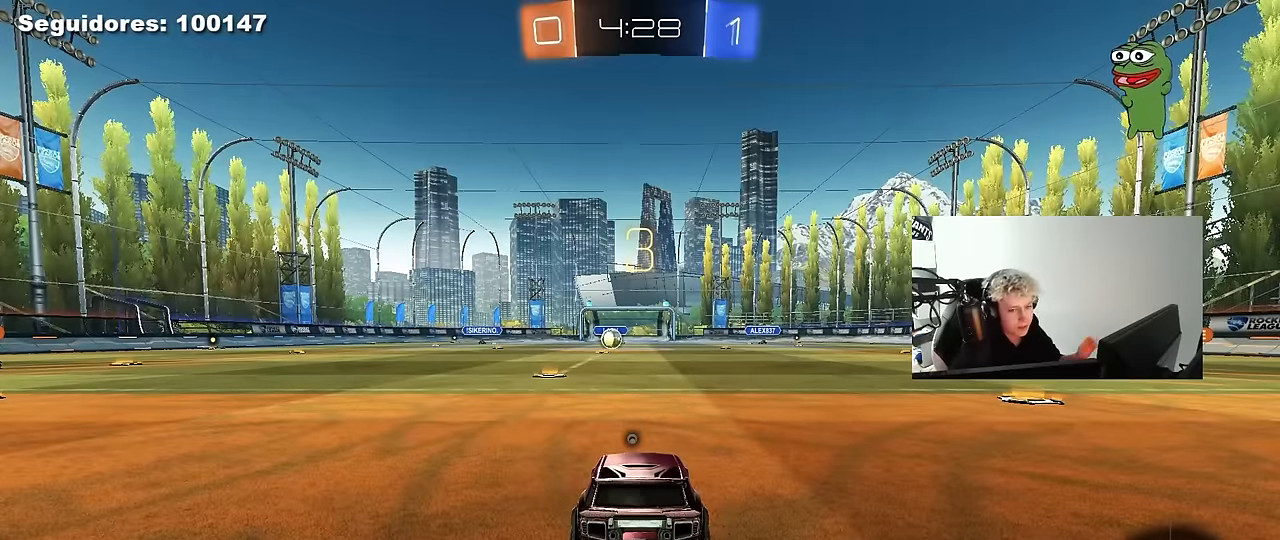
{"keys": [], "mouse": [], "mouse_move": "down", "events": []}
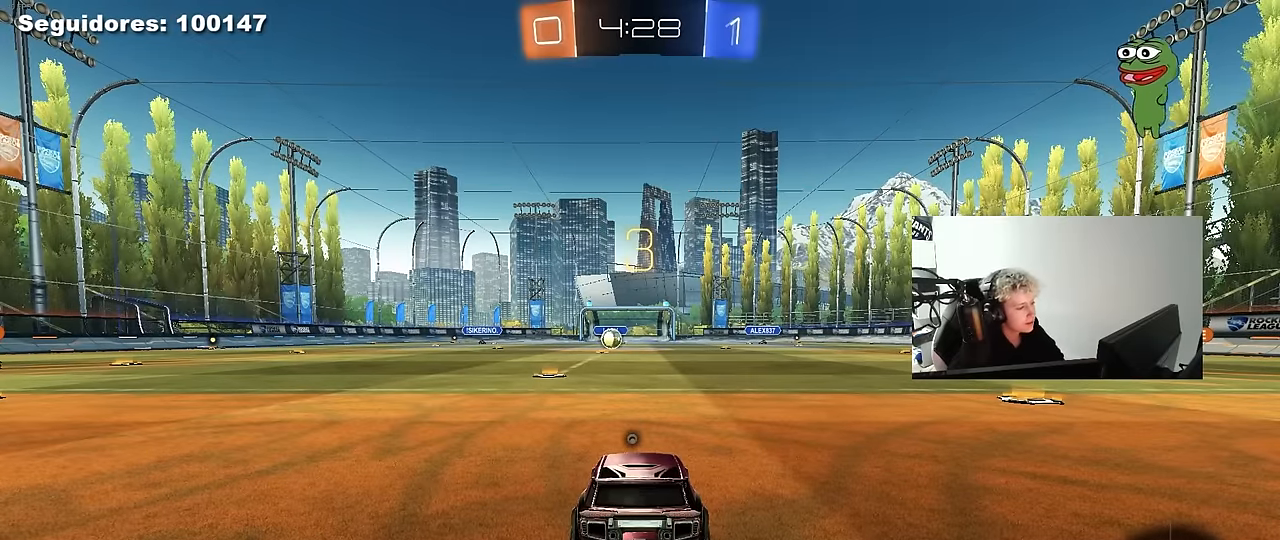
{"keys": [], "mouse": [], "mouse_move": "still", "events": [[400, "mouse_wheel", "down"], [483, "mouse_wheel", "up"]]}